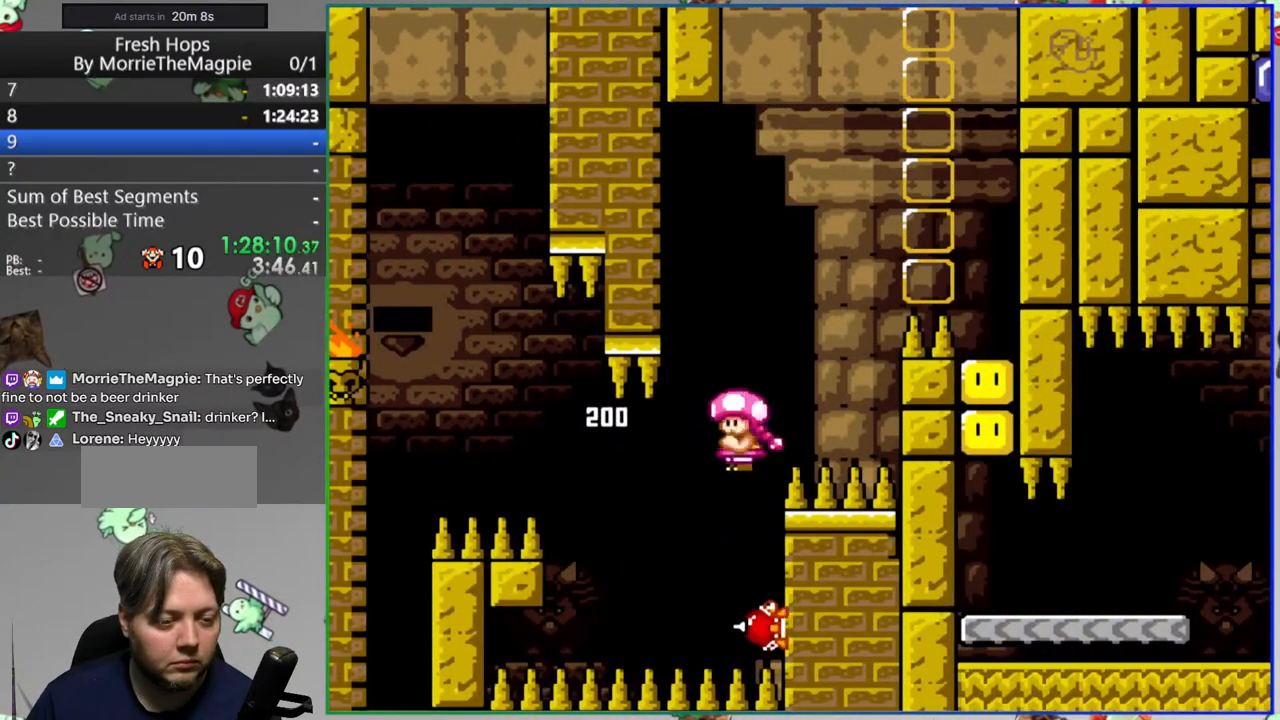
Gameplay with a controller (Nintendo layout); each line is a JSON object with the inputs held at the frame after it (dt_ms = milliseconds from this image to that frame). "events" lists button and stick changes between this image and that frame as [ms after this image, input, new state], when the widget could be followed in between. Not read: L3 R3 START.
{"dt_ms": 500, "buttons": ["A", "Y", "DPAD_LEFT"], "events": [[17, "A", "up"], [33, "A", "down"], [33, "DPAD_RIGHT", "up"], [100, "DPAD_LEFT", "down"], [233, "DPAD_LEFT", "up"], [267, "DPAD_RIGHT", "down"], [383, "DPAD_RIGHT", "up"], [433, "DPAD_LEFT", "down"]]}
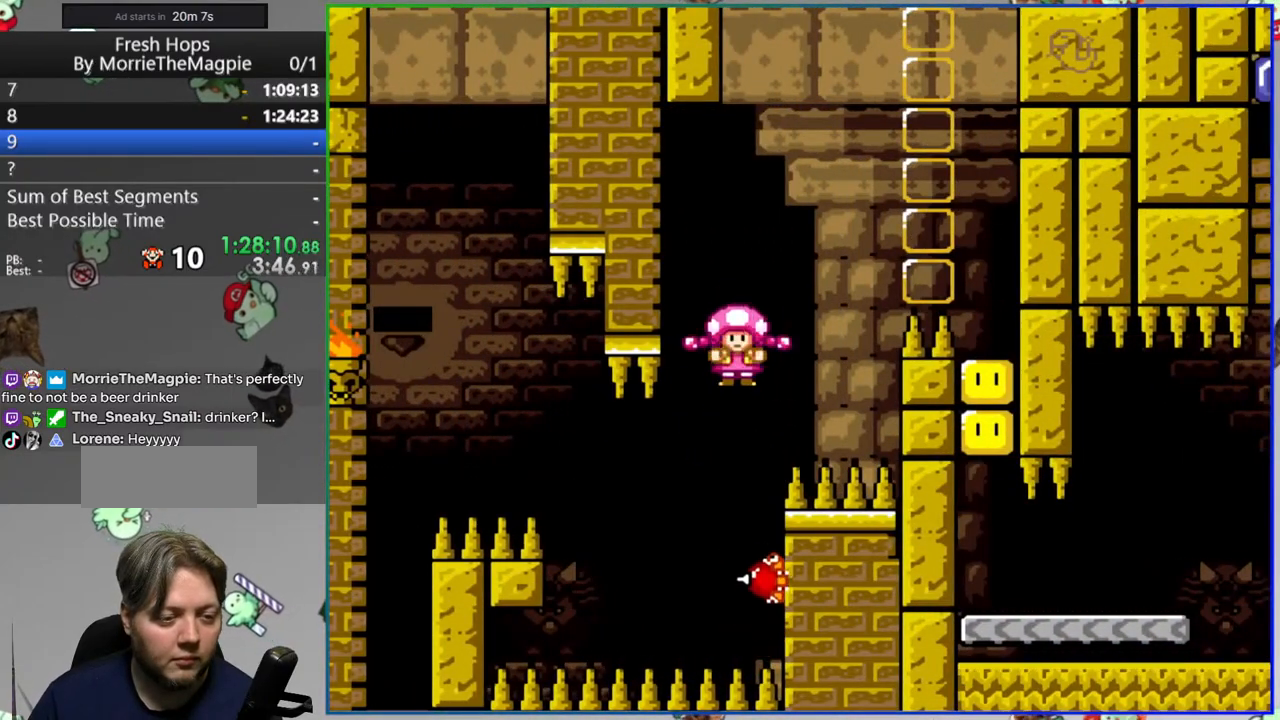
{"dt_ms": 500, "buttons": ["A", "Y", "DPAD_LEFT"], "events": [[50, "DPAD_LEFT", "up"], [83, "DPAD_RIGHT", "down"], [233, "L1", "down"], [267, "DPAD_RIGHT", "up"], [300, "L1", "up"], [367, "DPAD_LEFT", "down"]]}
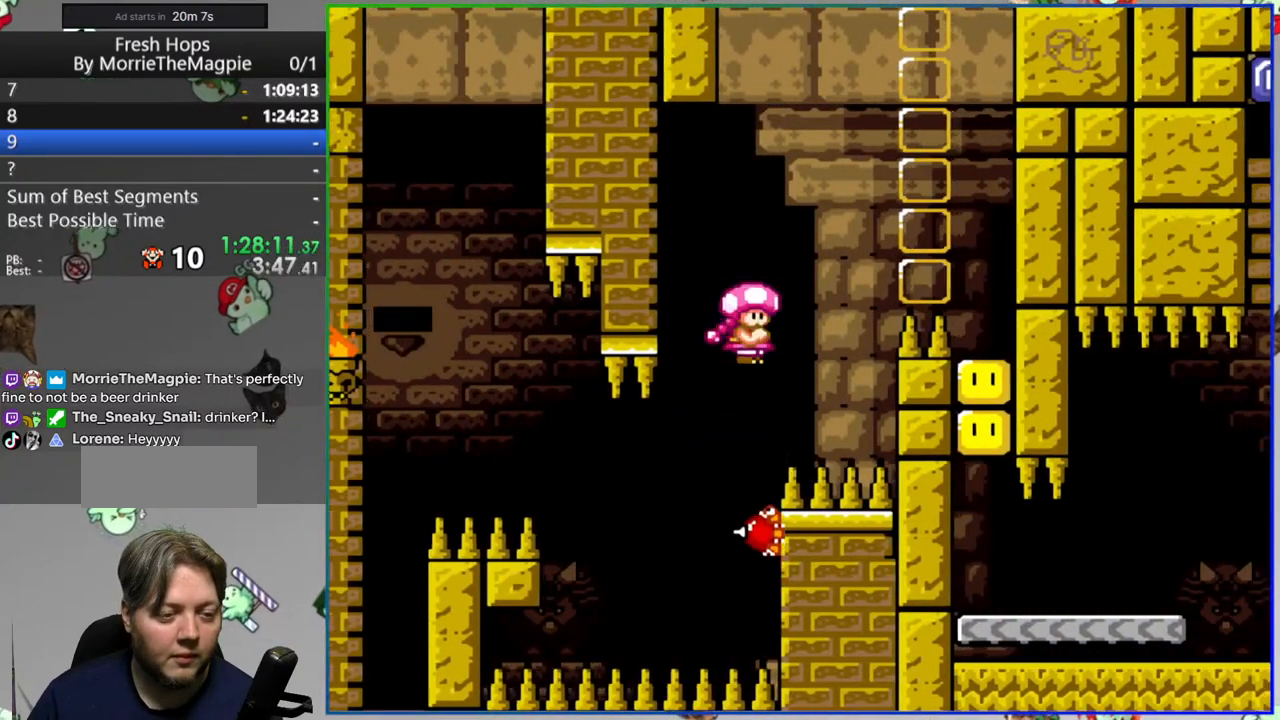
{"dt_ms": 500, "buttons": ["A", "Y", "DPAD_RIGHT"], "events": [[67, "DPAD_LEFT", "up"], [183, "DPAD_RIGHT", "down"], [333, "DPAD_RIGHT", "up"], [350, "DPAD_RIGHT", "down"]]}
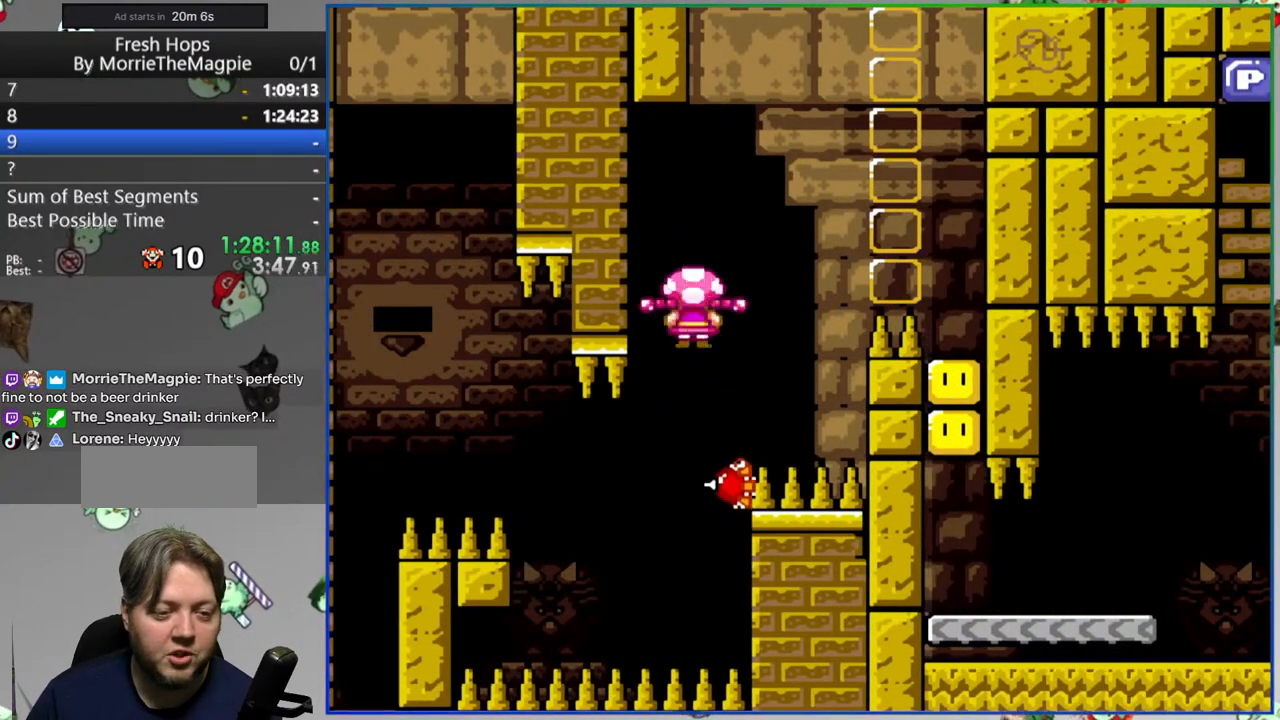
{"dt_ms": 500, "buttons": ["Y"], "events": [[283, "DPAD_RIGHT", "up"], [300, "A", "up"]]}
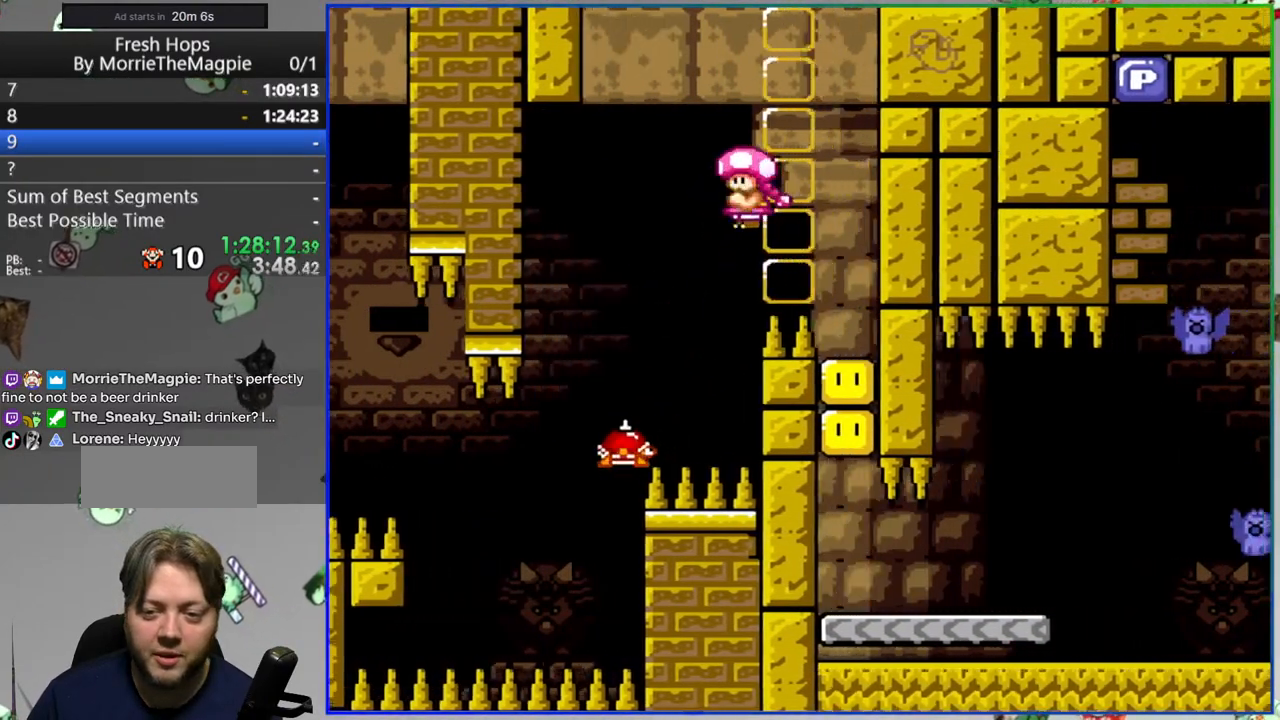
{"dt_ms": 500, "buttons": ["Y"], "events": []}
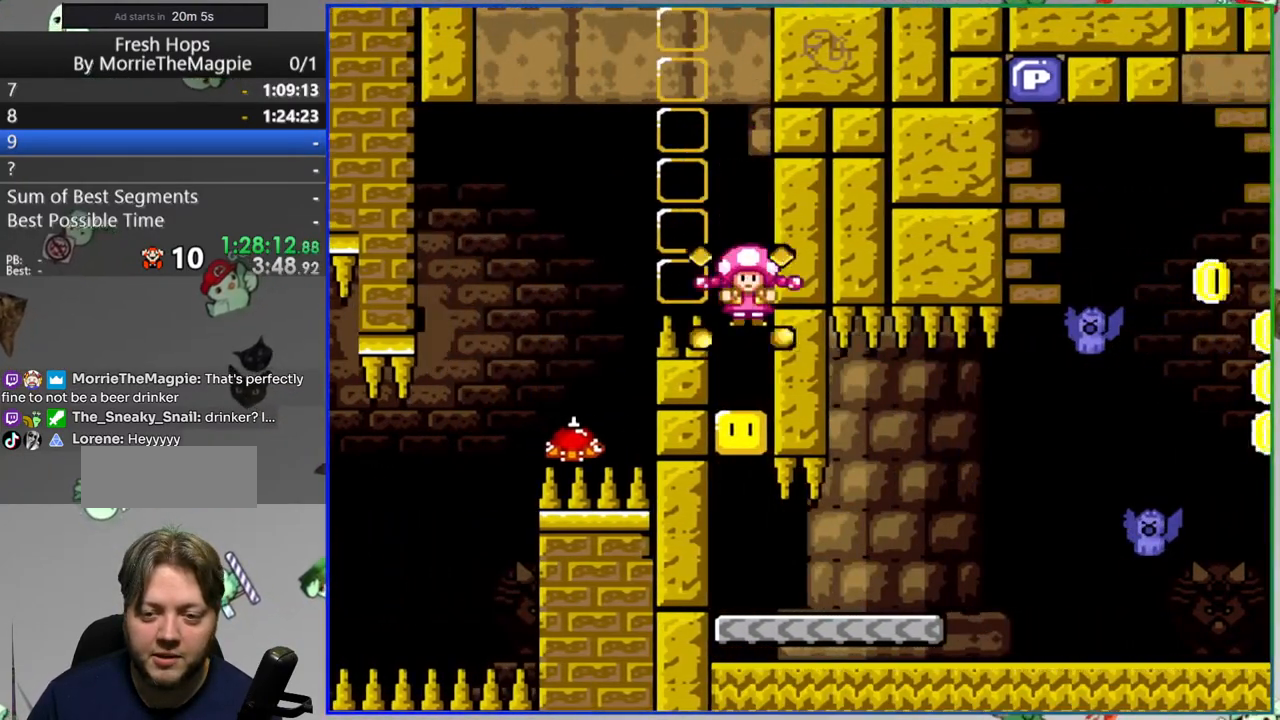
{"dt_ms": 500, "buttons": ["Y", "DPAD_RIGHT"], "events": [[483, "DPAD_RIGHT", "down"]]}
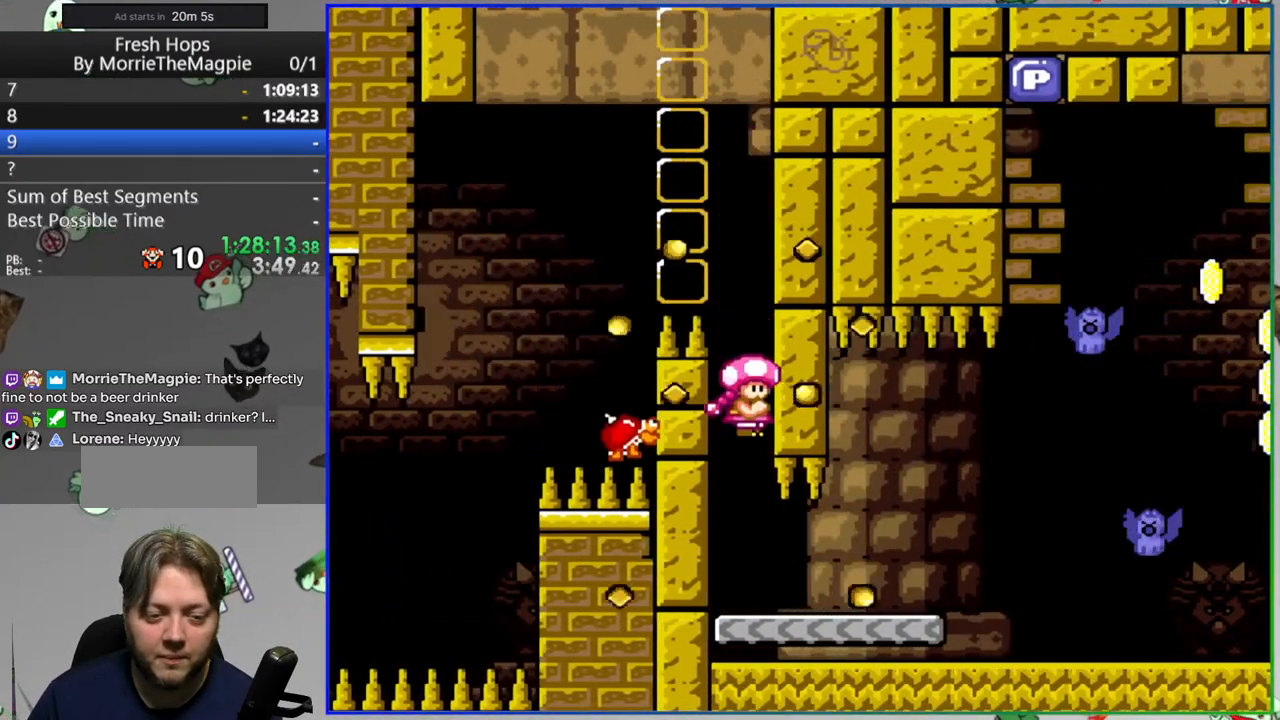
{"dt_ms": 500, "buttons": ["B", "Y", "DPAD_DOWN", "DPAD_RIGHT"], "events": [[367, "DPAD_DOWN", "down"], [433, "B", "down"]]}
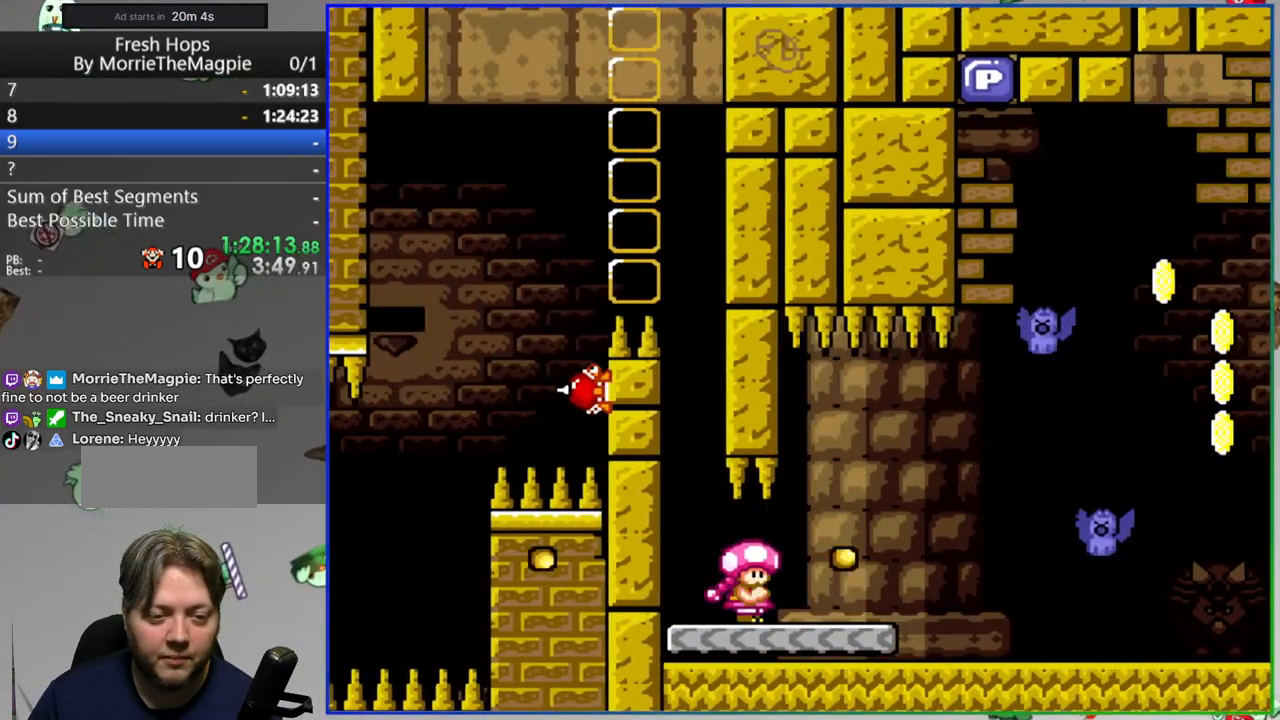
{"dt_ms": 500, "buttons": ["B", "Y", "DPAD_RIGHT"], "events": [[17, "B", "up"], [17, "DPAD_DOWN", "up"], [150, "B", "down"], [233, "B", "up"], [300, "B", "down"]]}
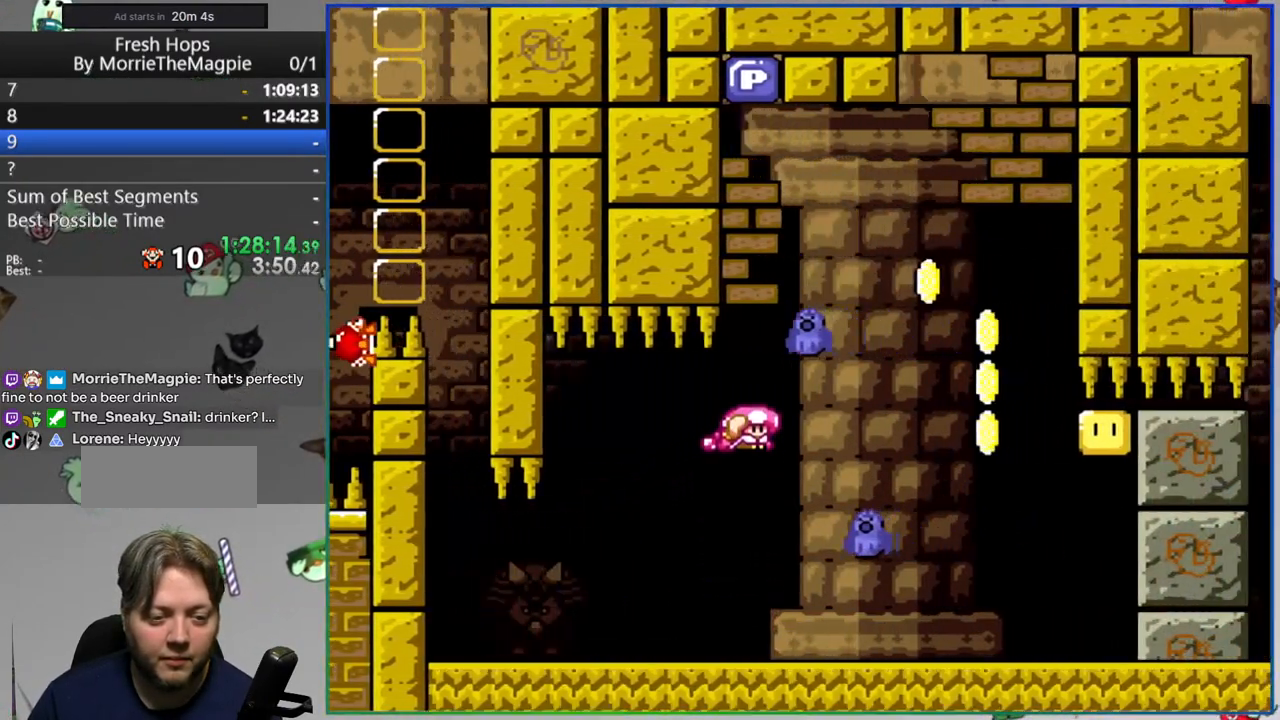
{"dt_ms": 500, "buttons": ["Y", "DPAD_LEFT"], "events": [[50, "DPAD_RIGHT", "up"], [100, "DPAD_LEFT", "down"], [500, "B", "up"]]}
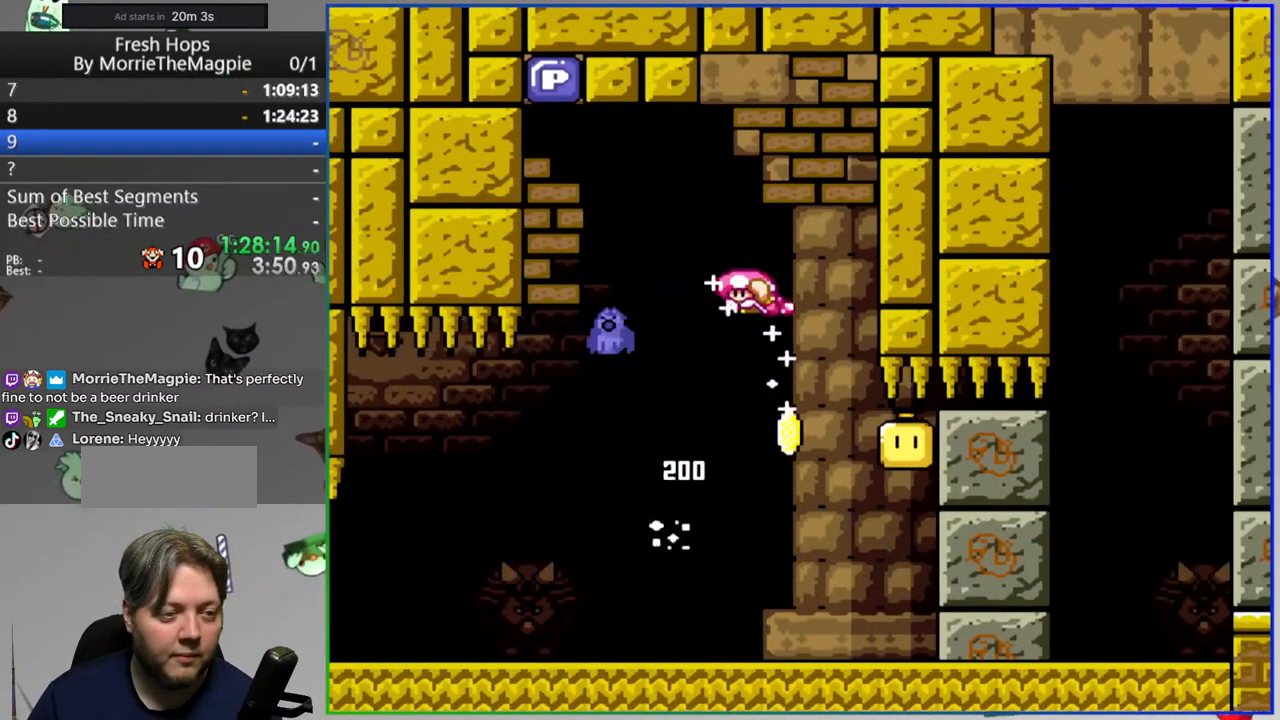
{"dt_ms": 500, "buttons": ["B", "Y", "DPAD_RIGHT"], "events": [[67, "B", "down"], [300, "DPAD_LEFT", "up"], [300, "DPAD_RIGHT", "down"]]}
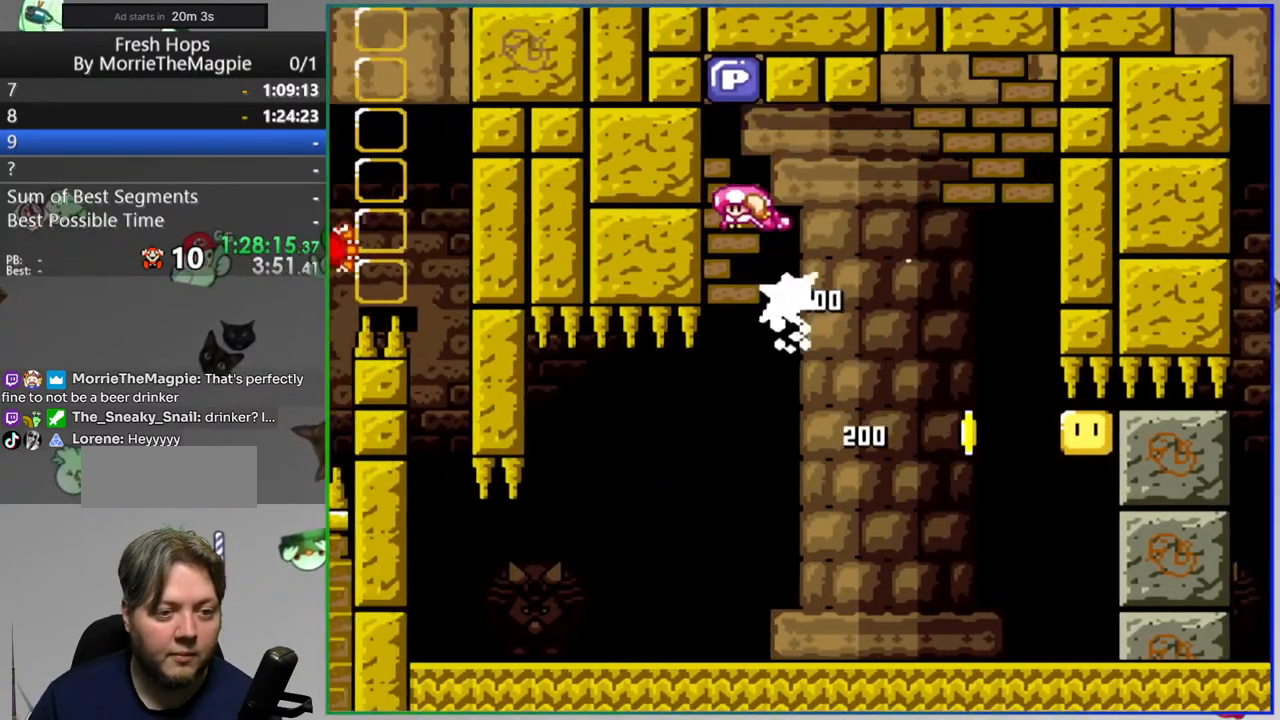
{"dt_ms": 500, "buttons": ["Y", "L1", "DPAD_RIGHT"], "events": [[67, "B", "up"], [117, "DPAD_RIGHT", "up"], [283, "L1", "down"], [433, "DPAD_RIGHT", "down"]]}
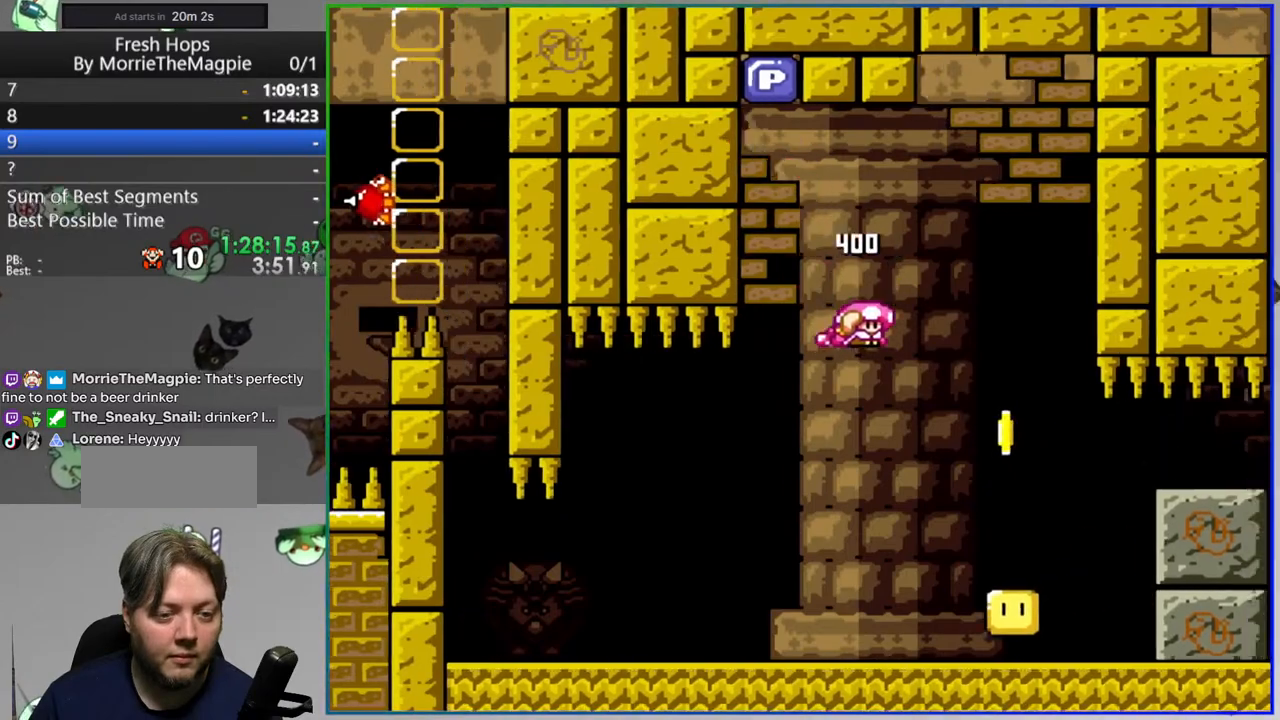
{"dt_ms": 500, "buttons": ["Y", "DPAD_RIGHT"], "events": [[67, "B", "down"], [233, "B", "up"], [233, "L1", "up"]]}
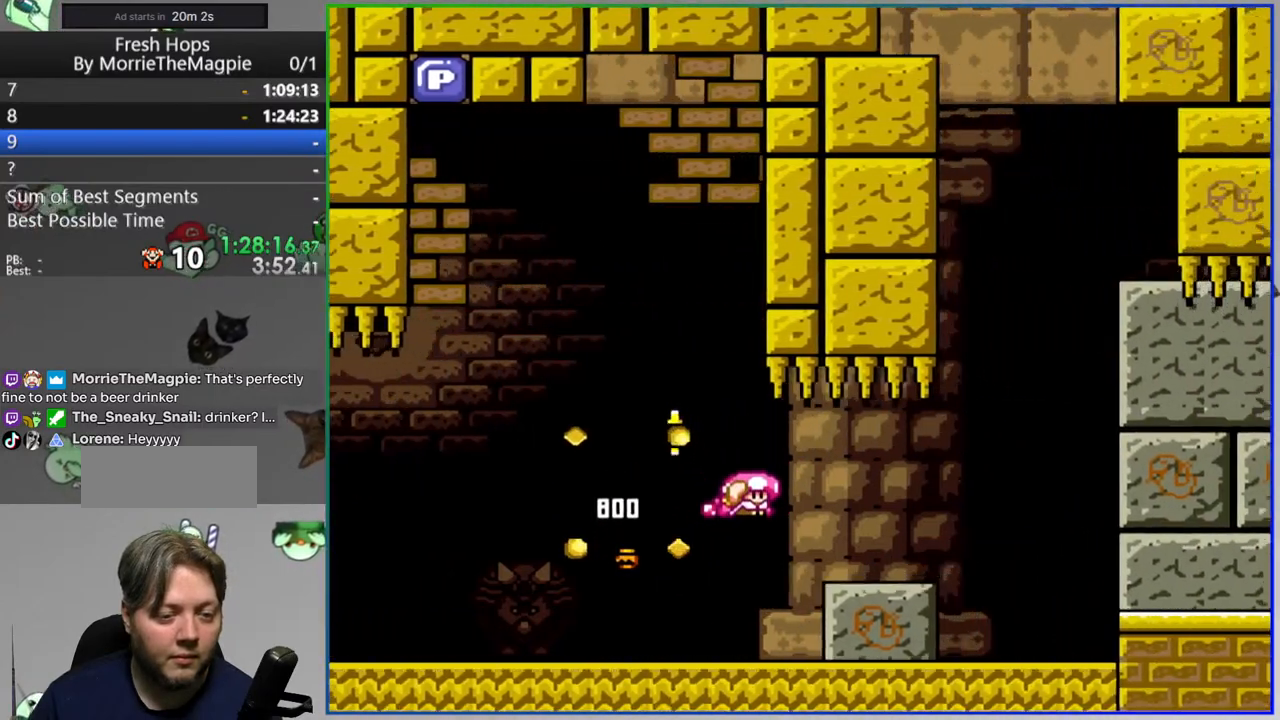
{"dt_ms": 500, "buttons": ["Y", "DPAD_RIGHT"]}
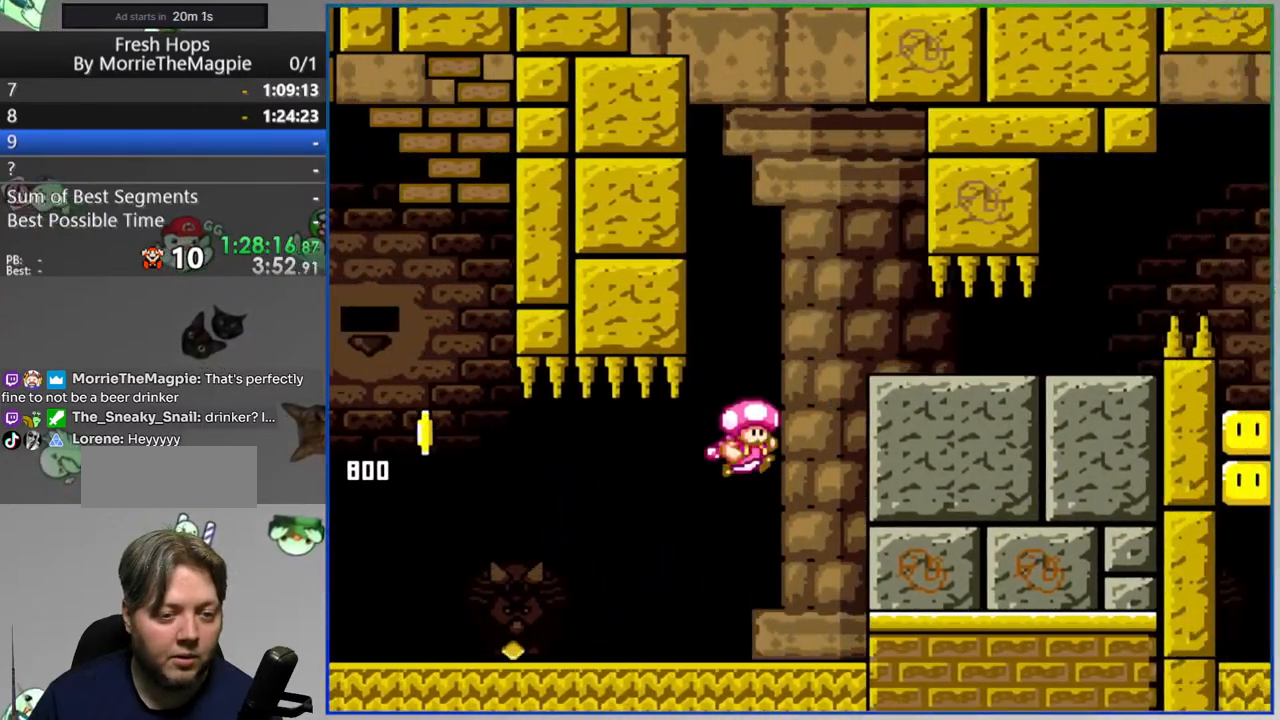
{"dt_ms": 500, "buttons": ["Y", "DPAD_RIGHT"], "events": [[267, "DPAD_DOWN", "down"], [283, "B", "down"], [400, "DPAD_DOWN", "up"], [483, "B", "up"]]}
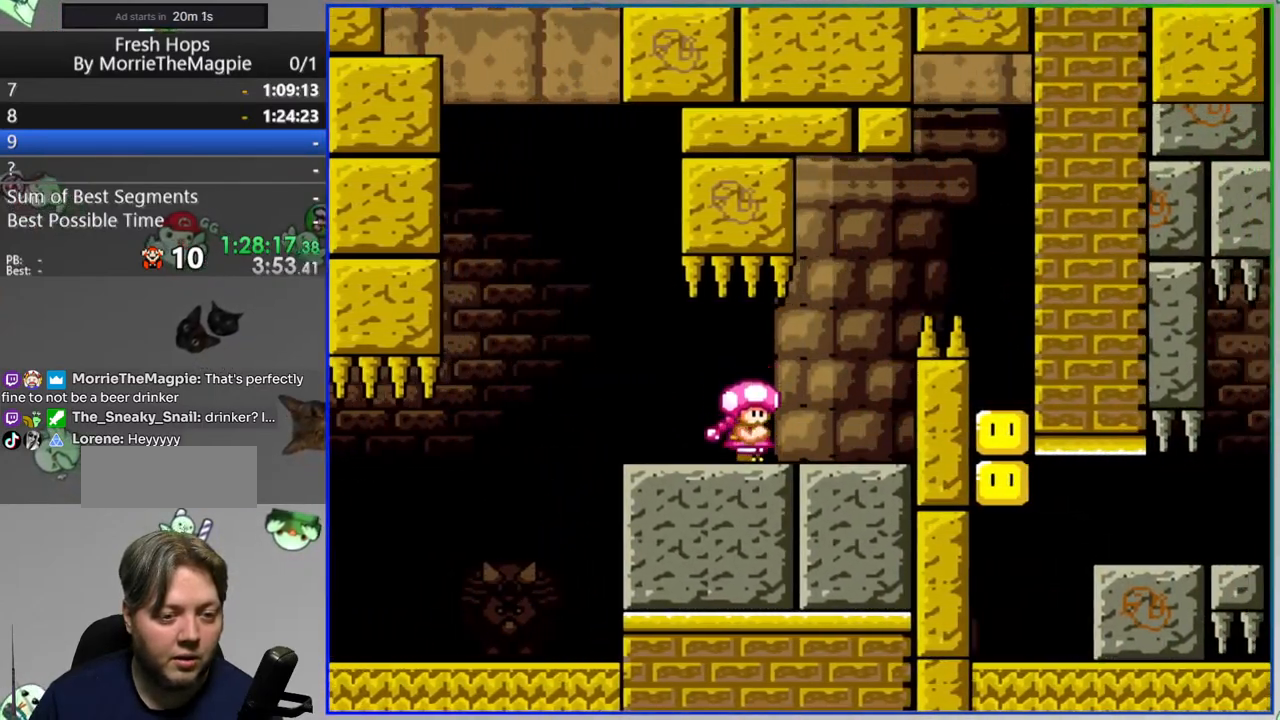
{"dt_ms": 500, "buttons": ["A", "Y"], "events": [[300, "DPAD_RIGHT", "up"], [433, "A", "down"]]}
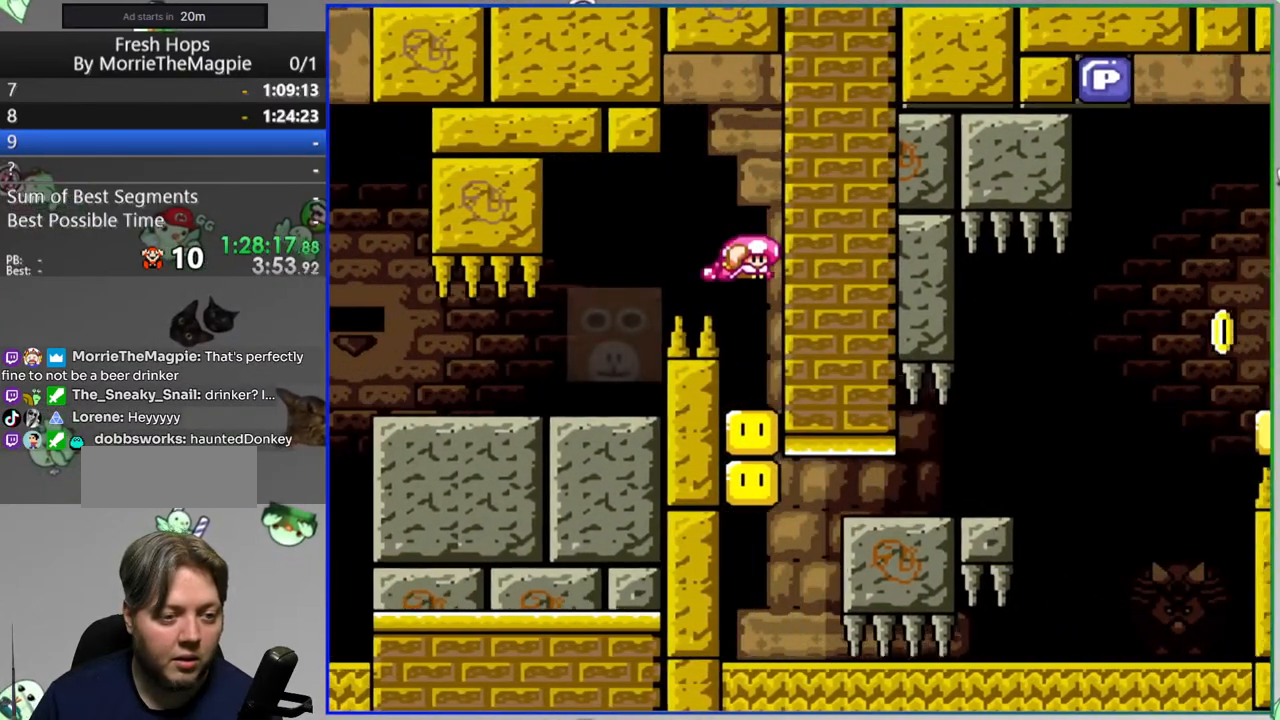
{"dt_ms": 500, "buttons": ["Y"], "events": [[50, "A", "up"]]}
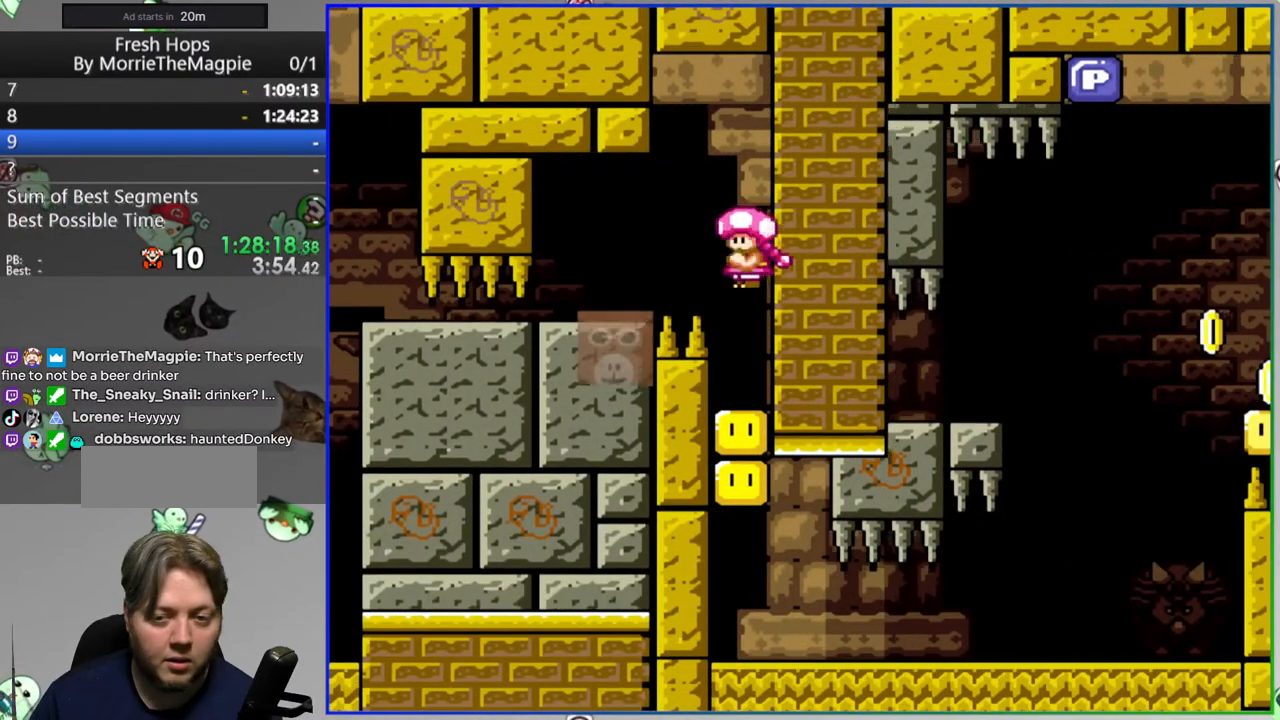
{"dt_ms": 500, "buttons": ["Y", "DPAD_RIGHT"], "events": [[333, "DPAD_RIGHT", "down"]]}
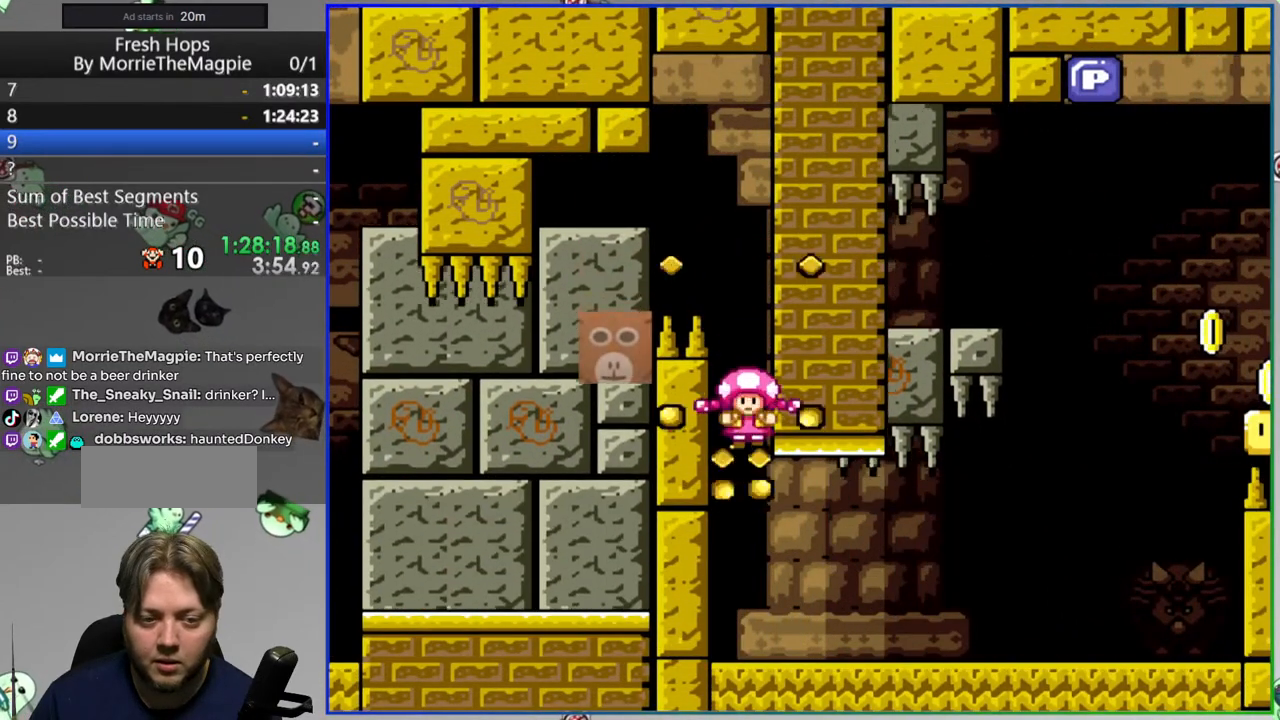
{"dt_ms": 500, "buttons": ["Y", "DPAD_RIGHT"], "events": []}
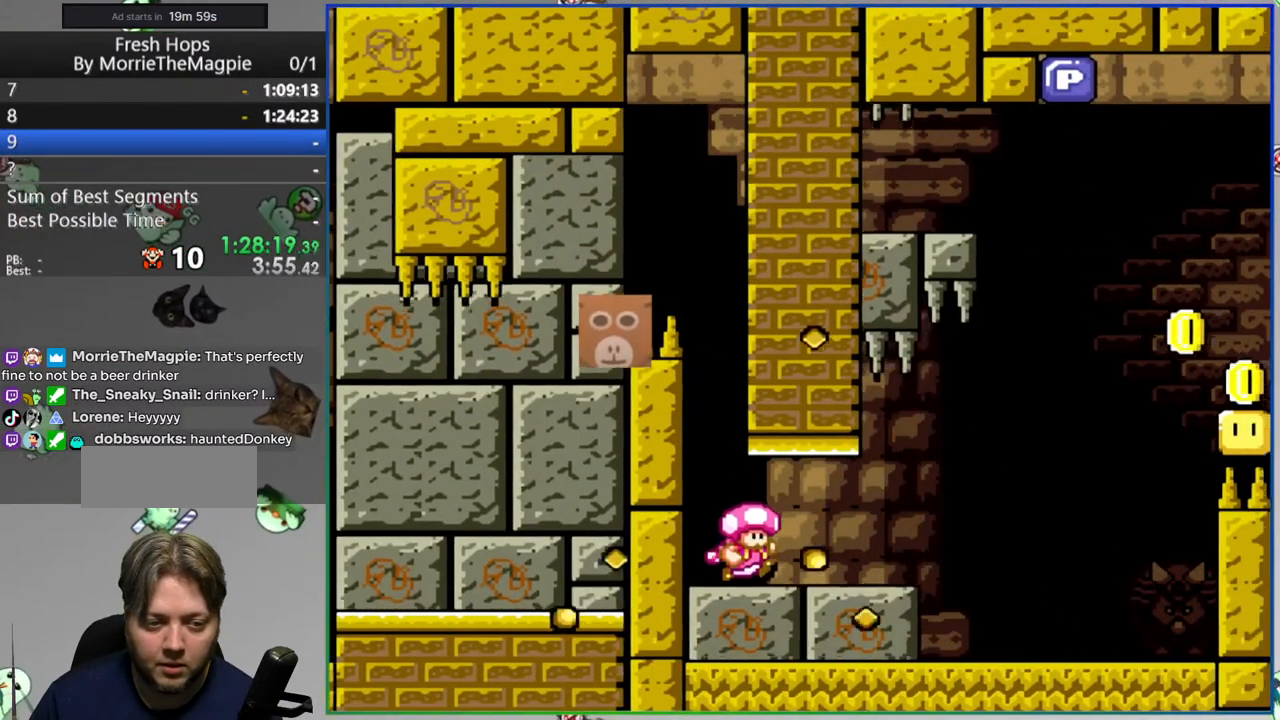
{"dt_ms": 1000, "buttons": ["B", "Y", "DPAD_LEFT"]}
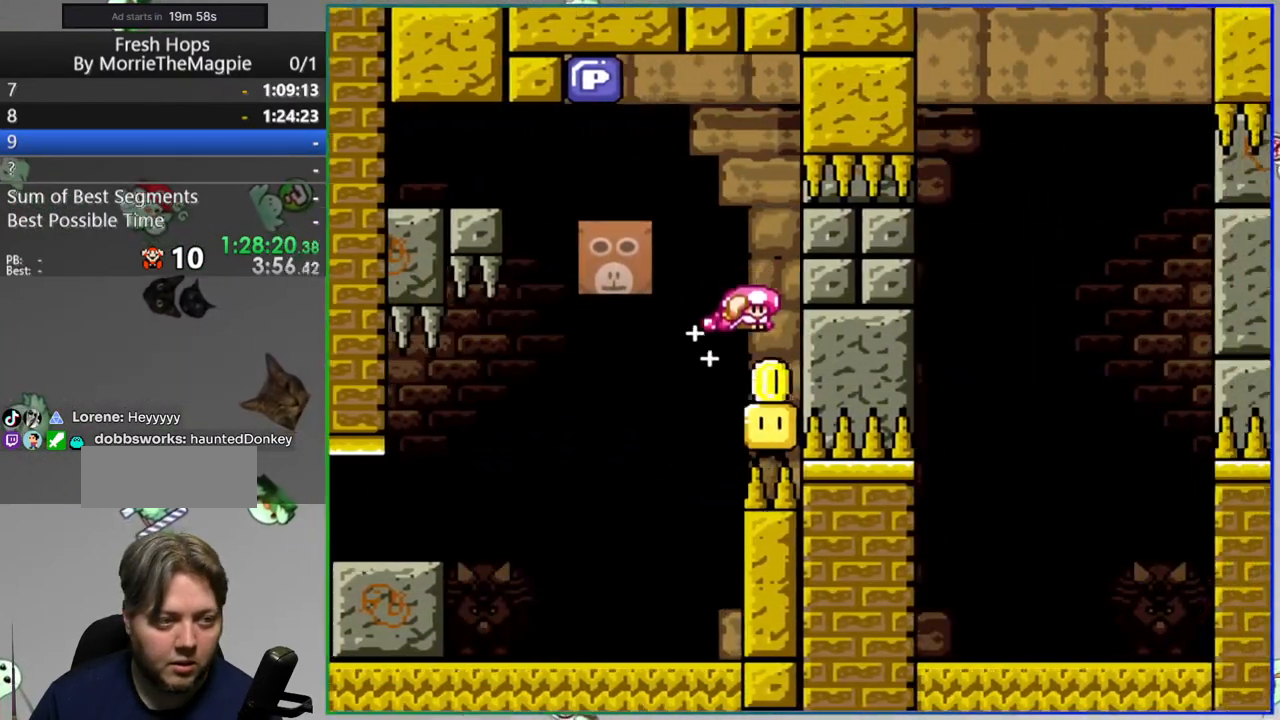
{"dt_ms": 500, "buttons": ["B", "Y", "DPAD_LEFT"], "events": []}
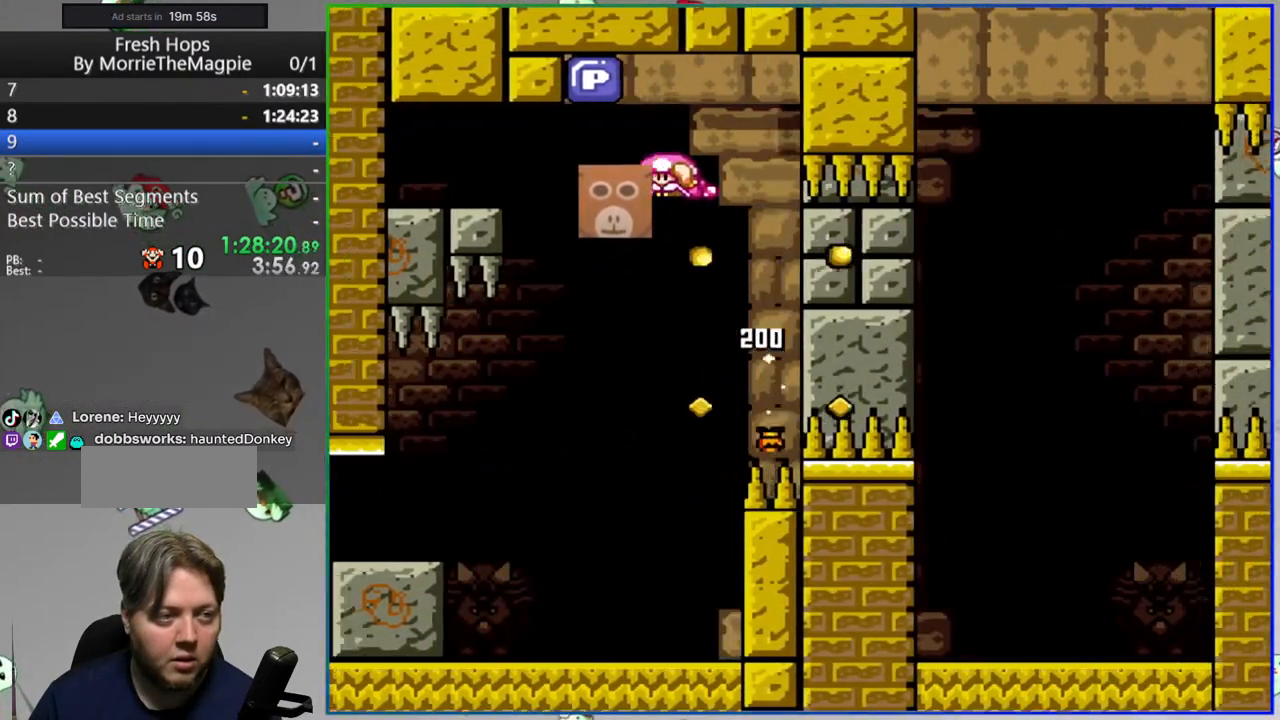
{"dt_ms": 500, "buttons": ["Y"], "events": [[217, "B", "up"], [217, "DPAD_LEFT", "up"], [267, "DPAD_RIGHT", "down"], [400, "DPAD_RIGHT", "up"]]}
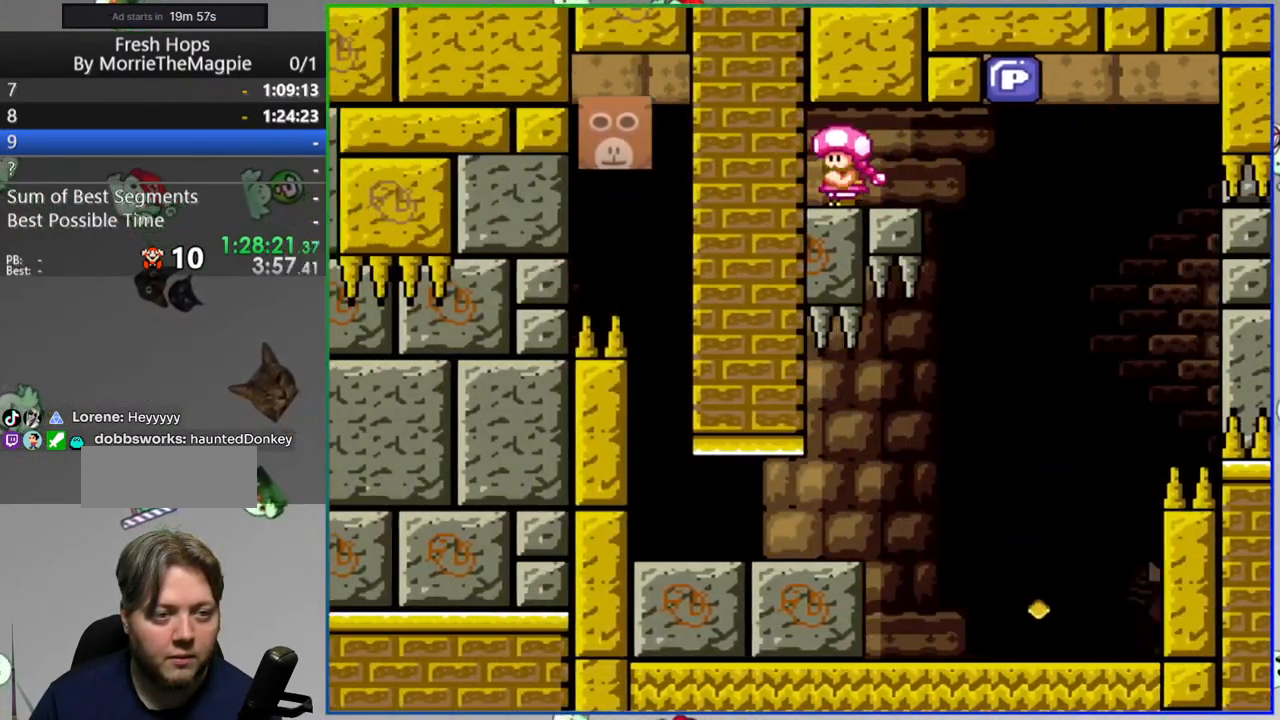
{"dt_ms": 500, "buttons": ["Y"], "events": []}
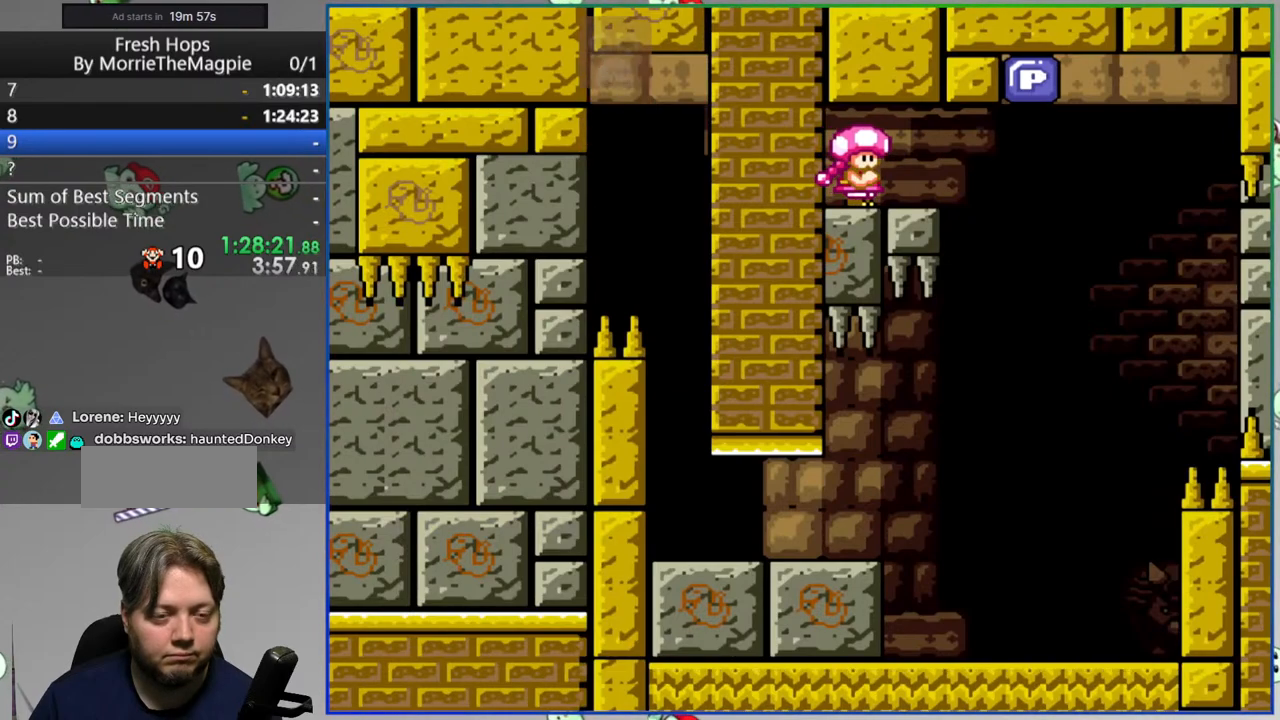
{"dt_ms": 500, "buttons": ["Y"], "events": []}
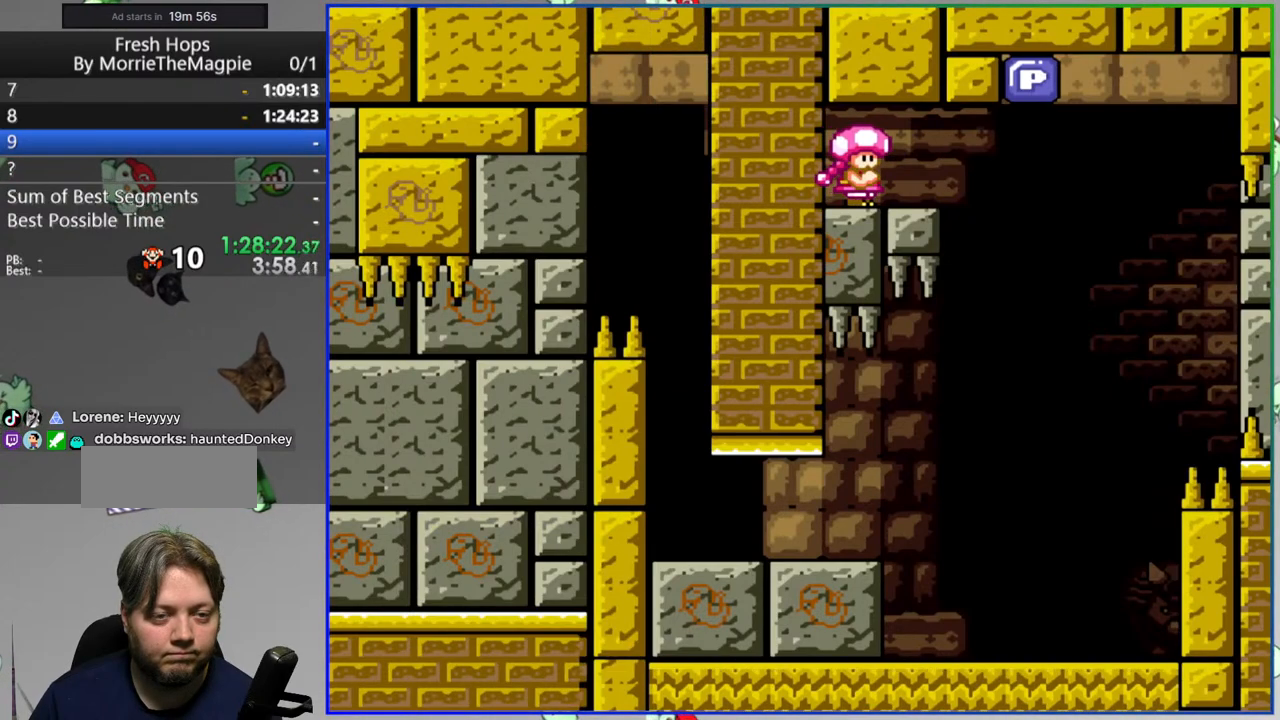
{"dt_ms": 500, "buttons": ["Y"], "events": []}
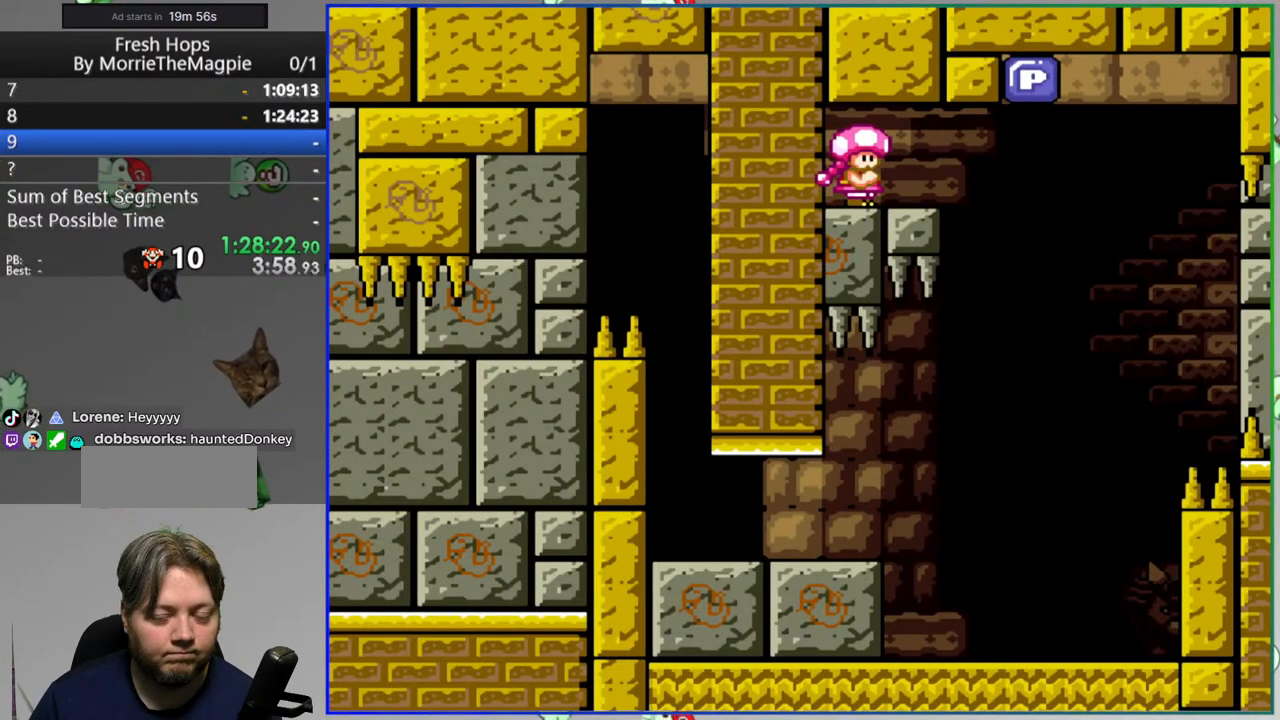
{"dt_ms": 500, "buttons": ["Y"], "events": []}
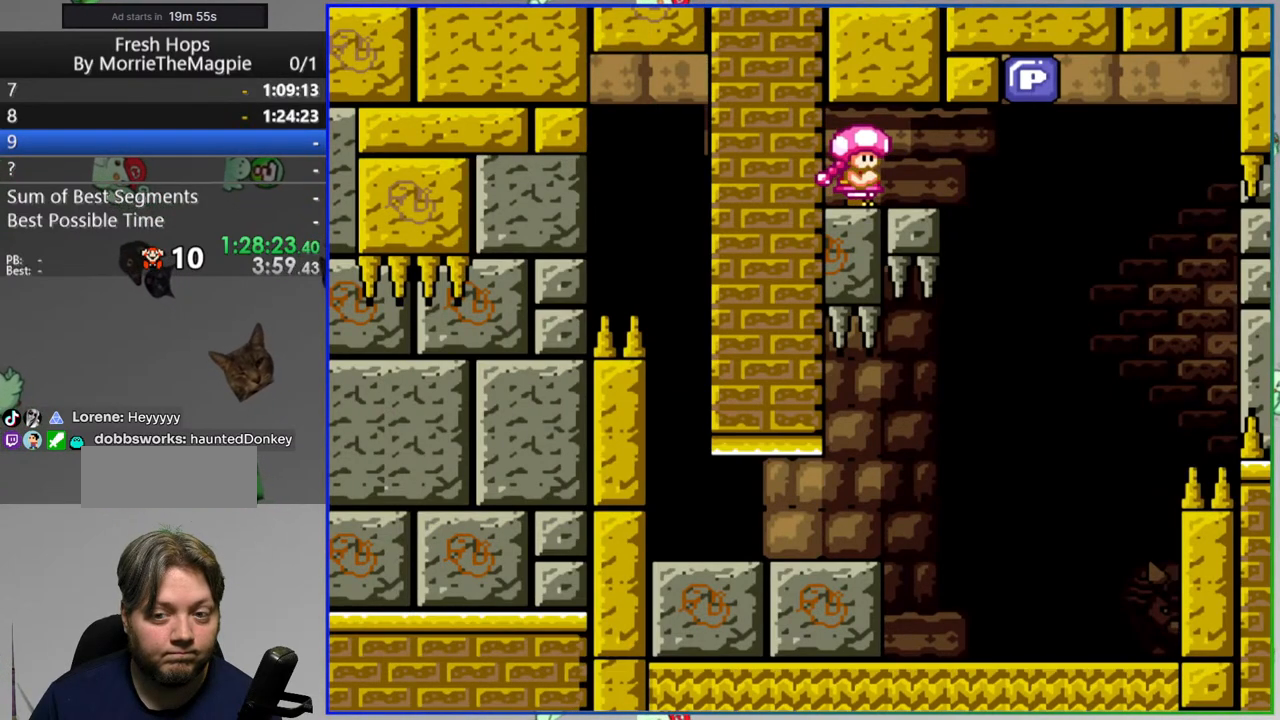
{"dt_ms": 500, "buttons": ["Y"], "events": []}
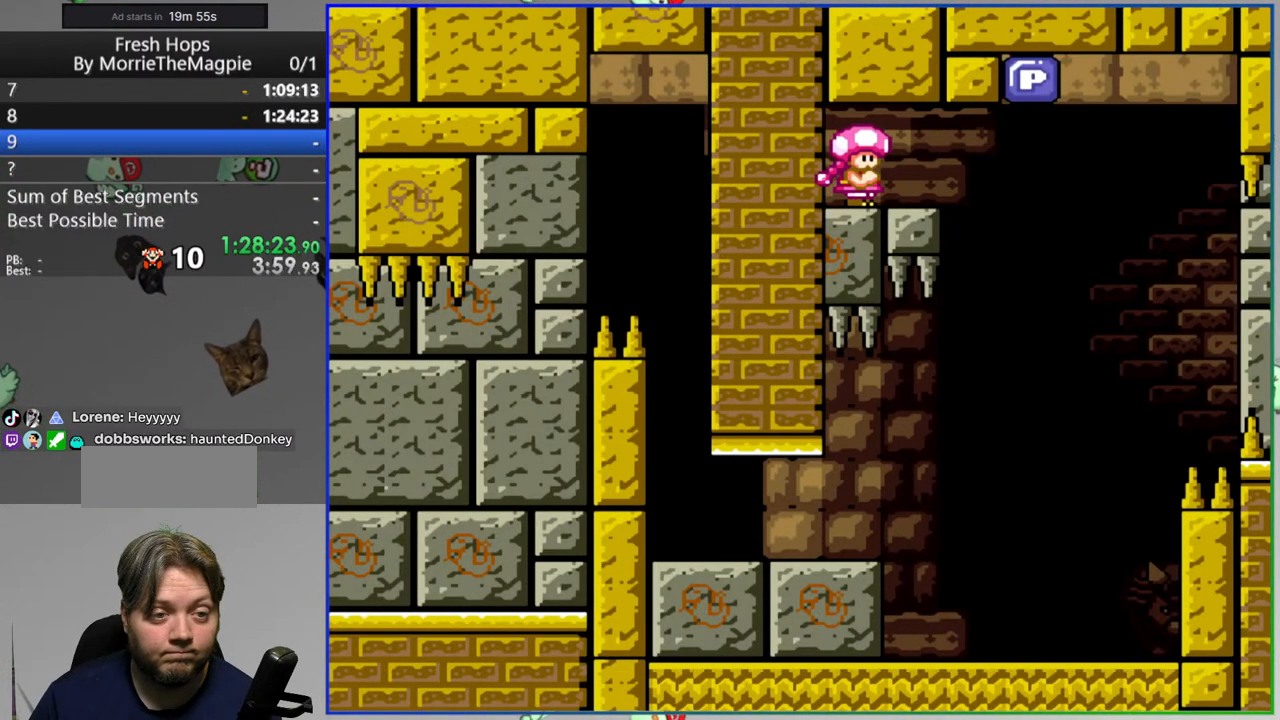
{"dt_ms": 500, "buttons": ["Y"], "events": []}
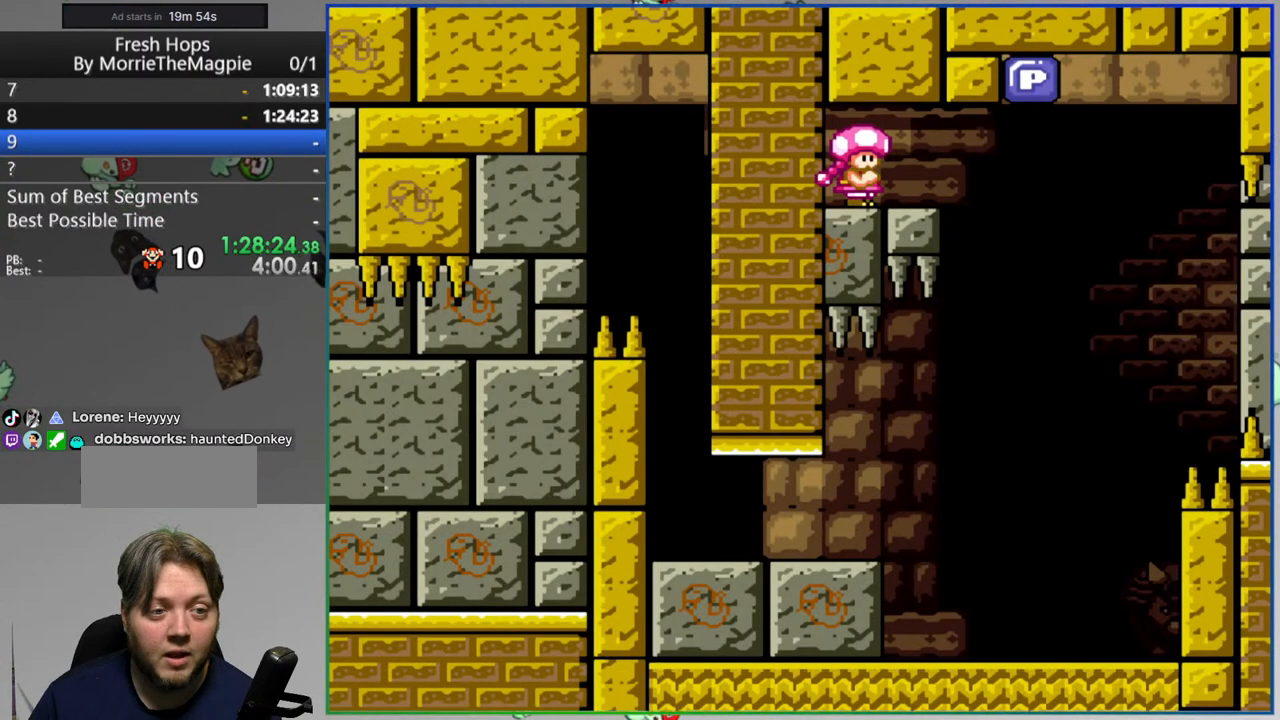
{"dt_ms": 500, "buttons": ["Y"], "events": []}
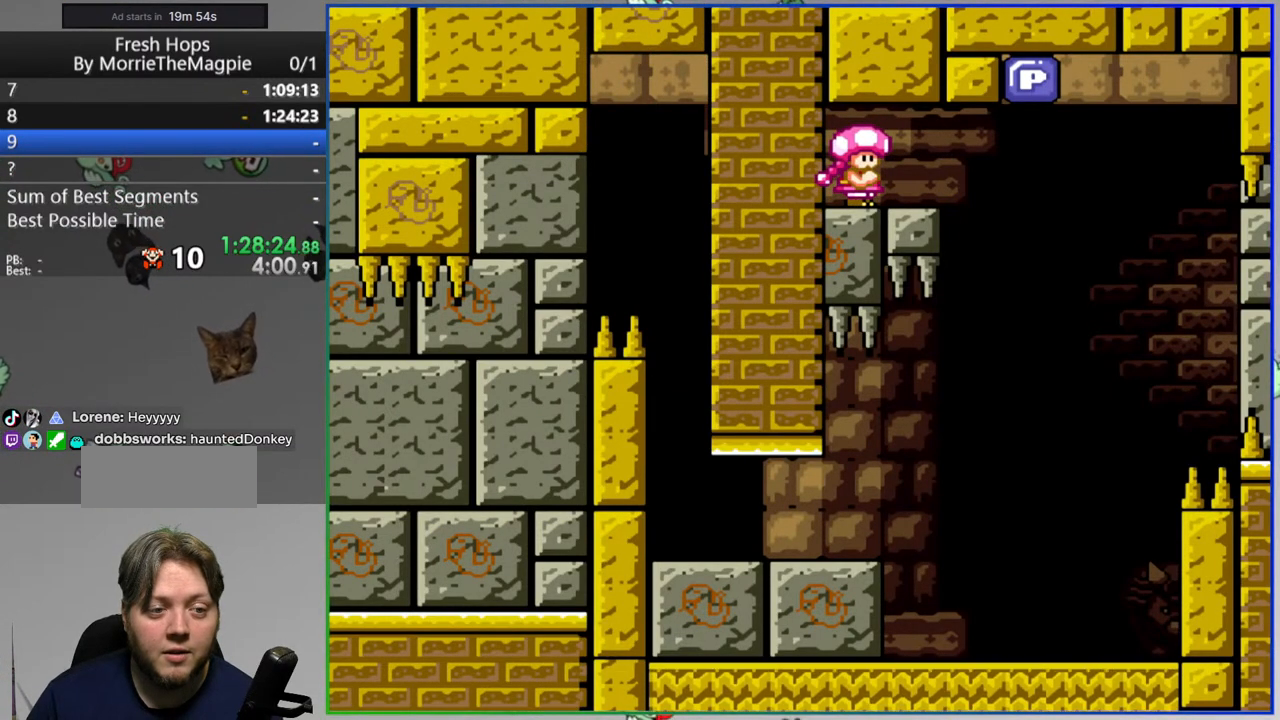
{"dt_ms": 1000, "buttons": []}